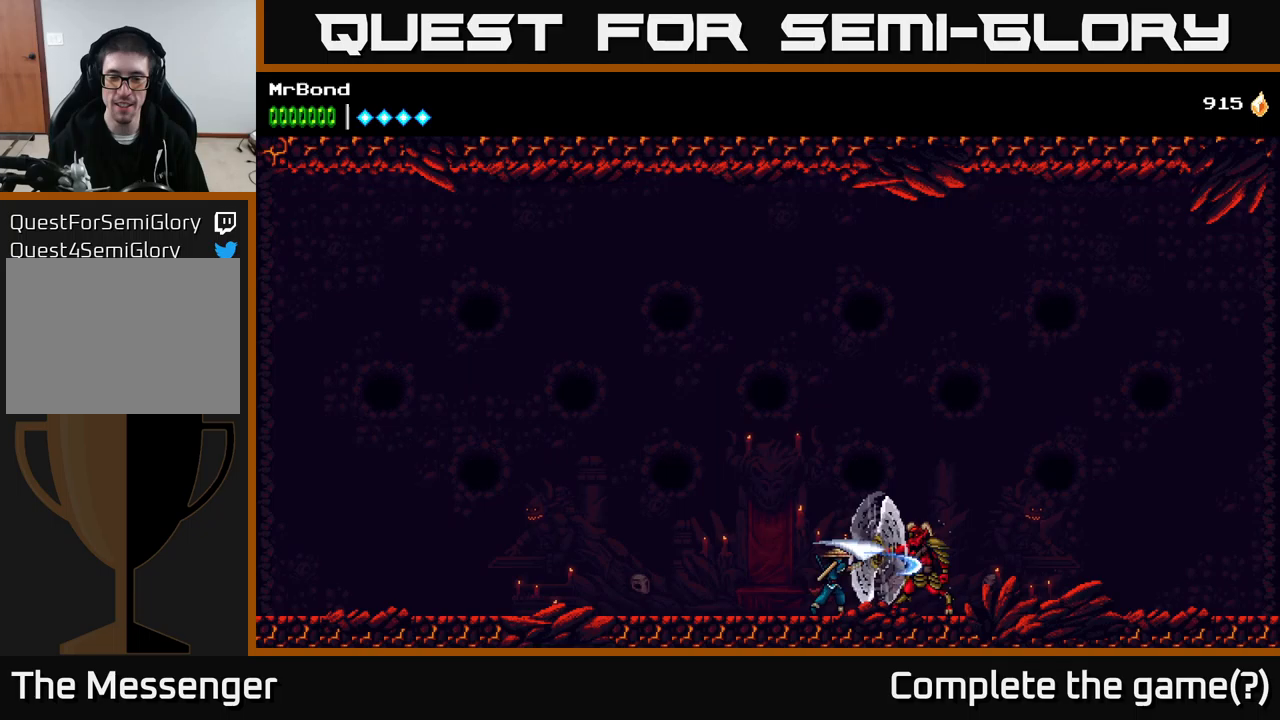
Gameplay with a controller (Xbox layout); each line is a JSON object with the inputs held at the frame after it (dt_ms = milliseconds from this image to that frame). "events" lists button and stick changes between this image and that frame as [ms after this image, input, new state], when the widget could be followed in between. Not read: left_stick.
{"dt_ms": 67, "buttons": [], "right_stick": "center", "events": [[50, "X", "up"]]}
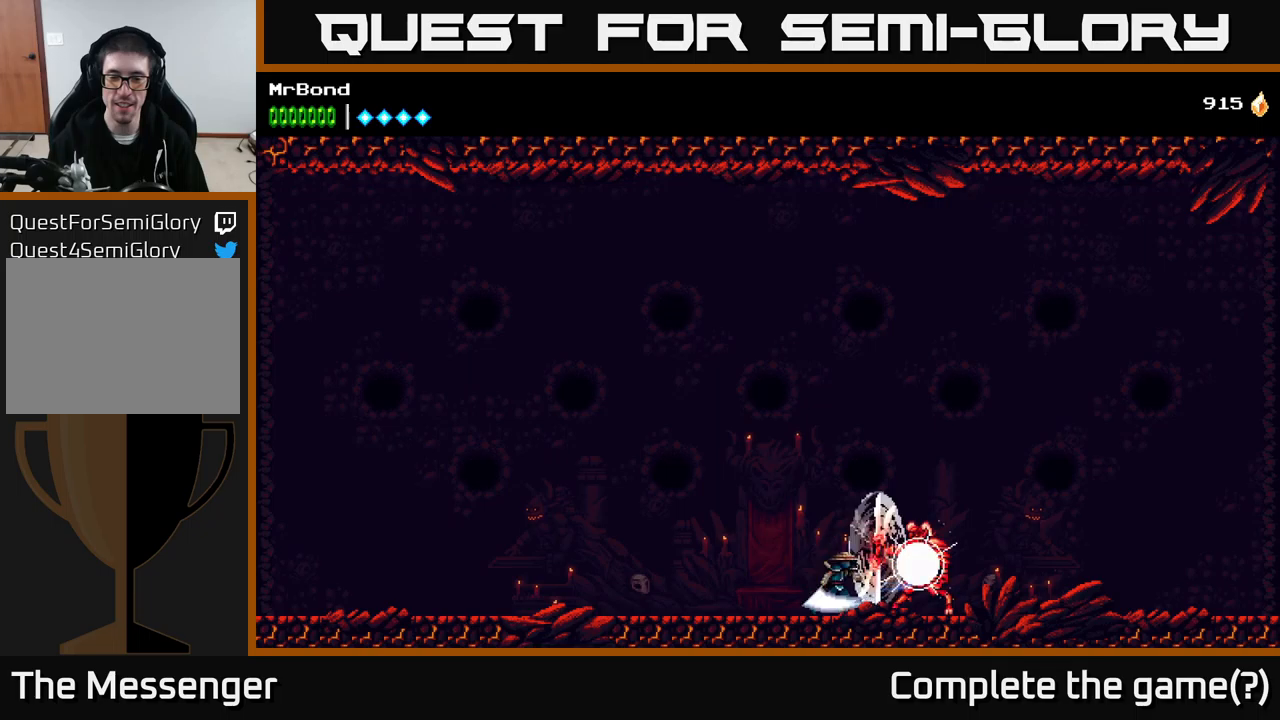
{"dt_ms": 500, "buttons": ["DPAD_LEFT"], "right_stick": "center", "events": [[50, "DPAD_LEFT", "down"]]}
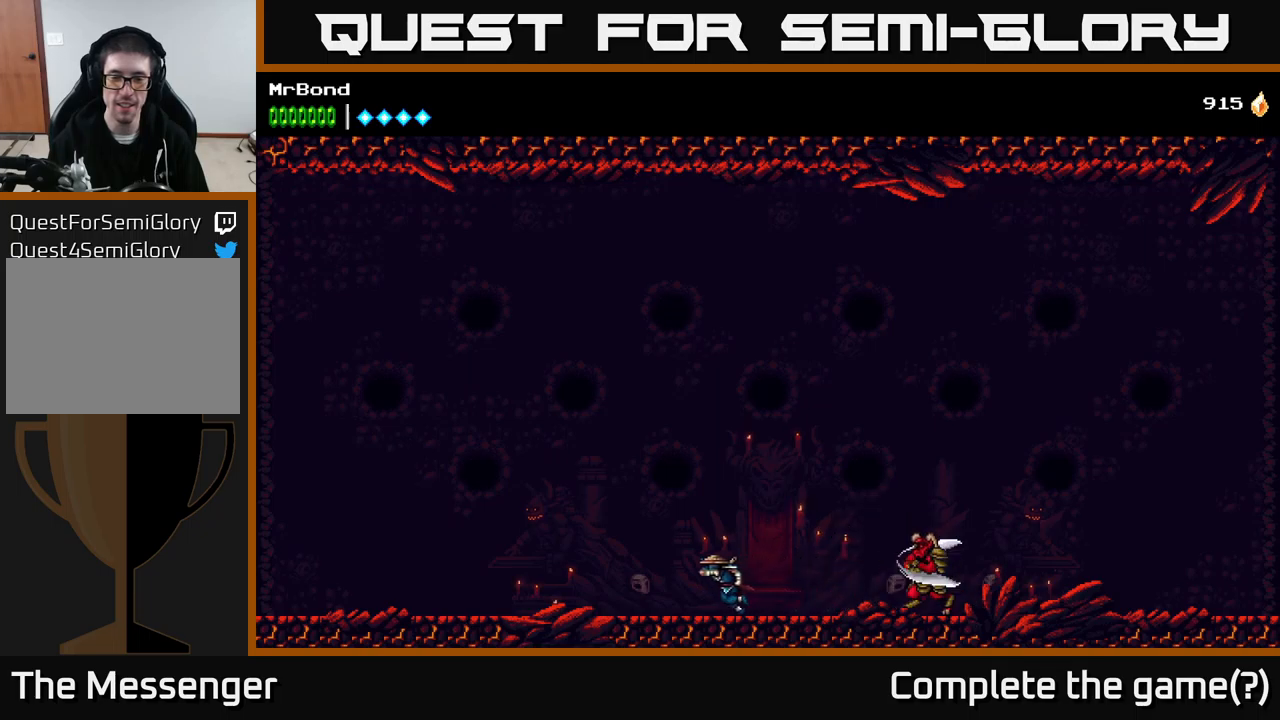
{"dt_ms": 500, "buttons": ["A"], "right_stick": "center", "events": [[417, "A", "down"], [500, "DPAD_LEFT", "up"]]}
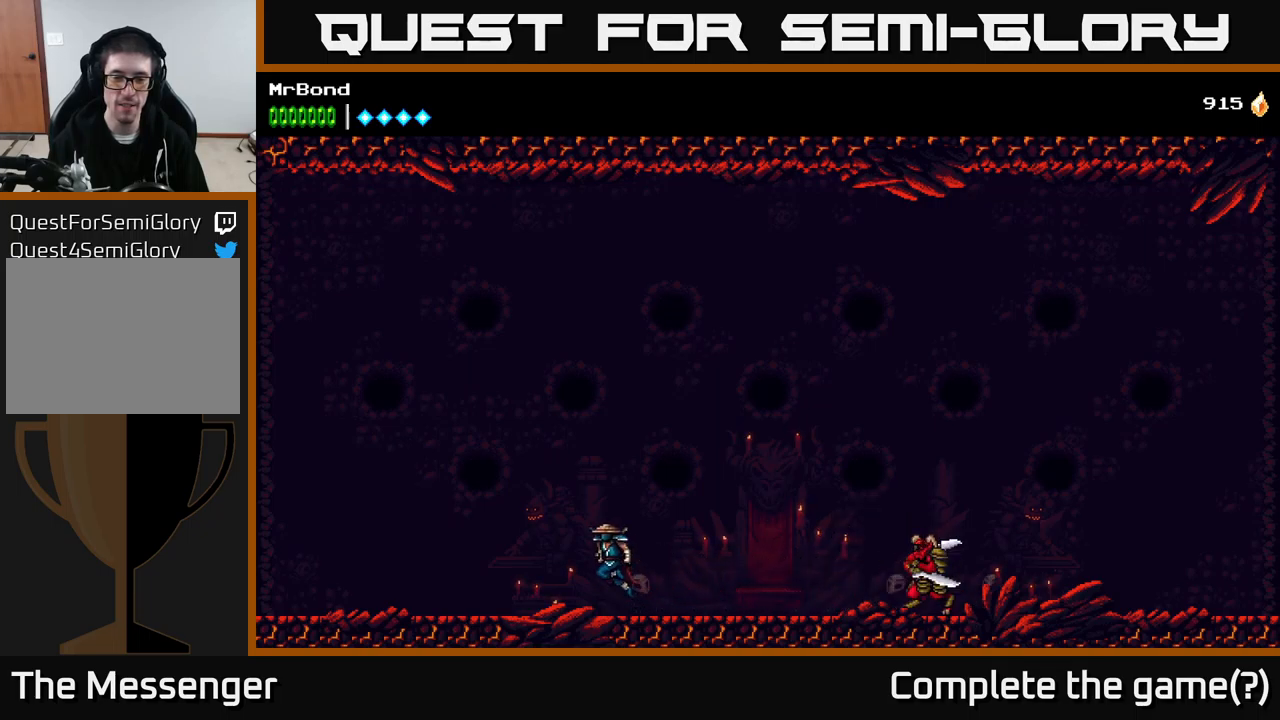
{"dt_ms": 500, "buttons": ["A", "DPAD_LEFT"], "right_stick": "center", "events": [[150, "DPAD_RIGHT", "down"], [467, "DPAD_RIGHT", "up"], [500, "DPAD_LEFT", "down"]]}
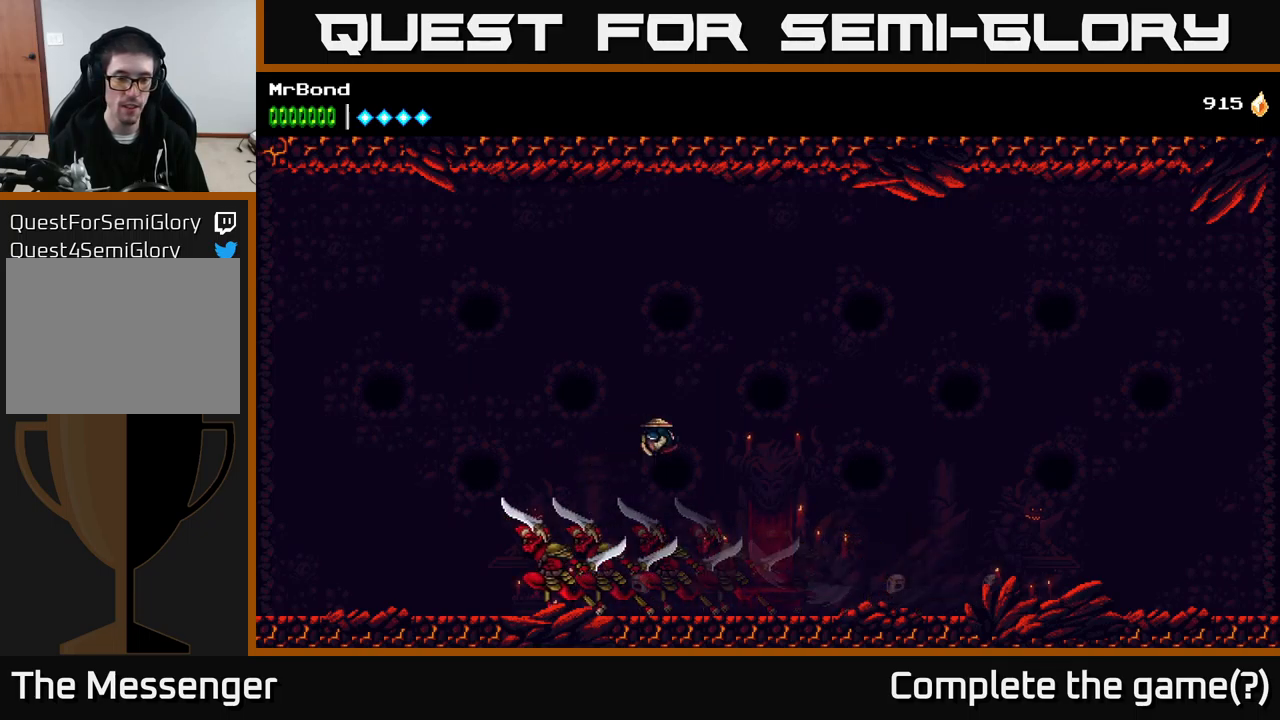
{"dt_ms": 500, "buttons": ["X"], "right_stick": "center", "events": [[17, "A", "up"], [133, "X", "down"], [300, "X", "up"], [417, "X", "down"], [450, "DPAD_LEFT", "up"]]}
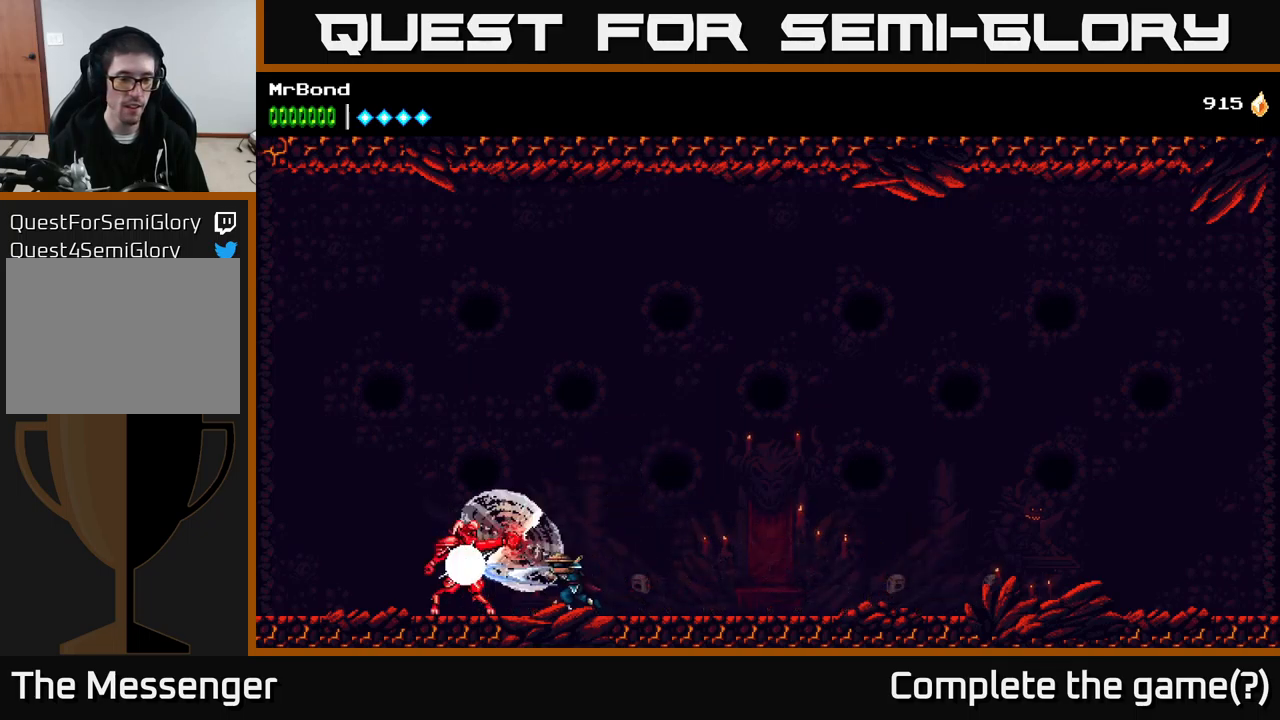
{"dt_ms": 500, "buttons": ["X"], "right_stick": "center", "events": [[50, "X", "up"], [183, "X", "down"], [300, "X", "up"], [400, "X", "down"]]}
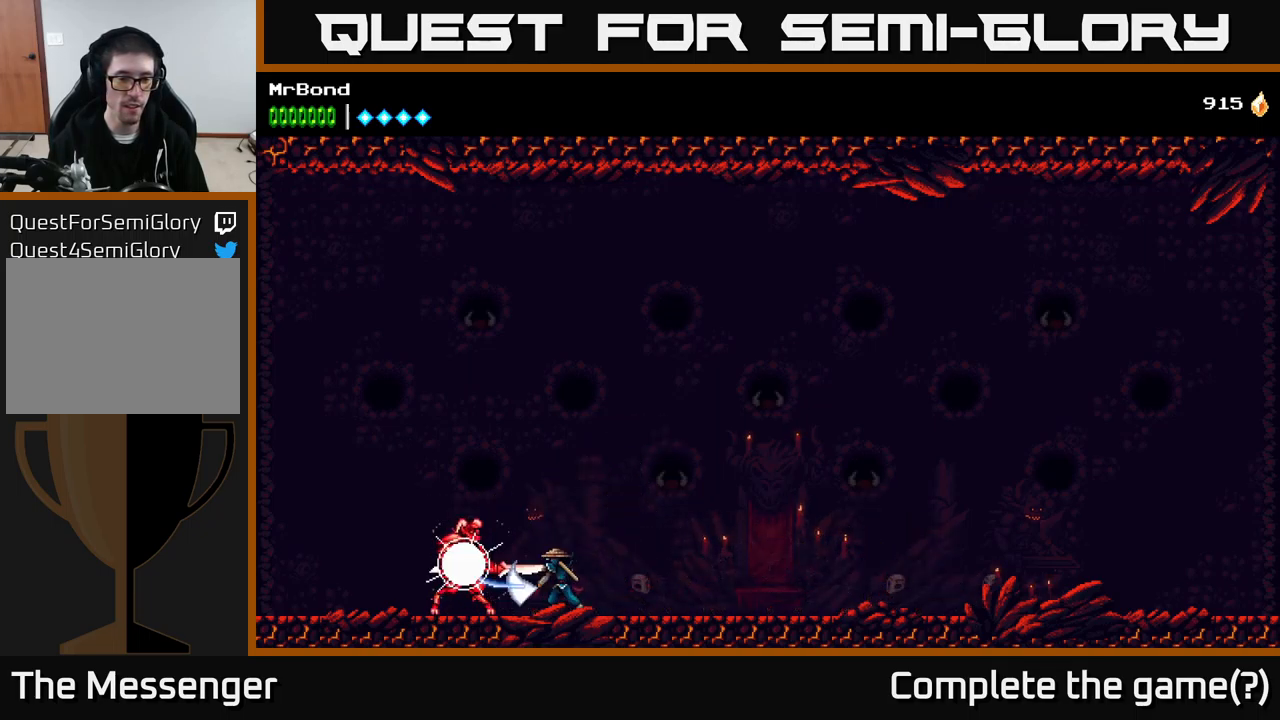
{"dt_ms": 500, "buttons": ["X"], "right_stick": "center", "events": [[67, "X", "up"], [183, "X", "down"], [300, "X", "up"], [400, "X", "down"]]}
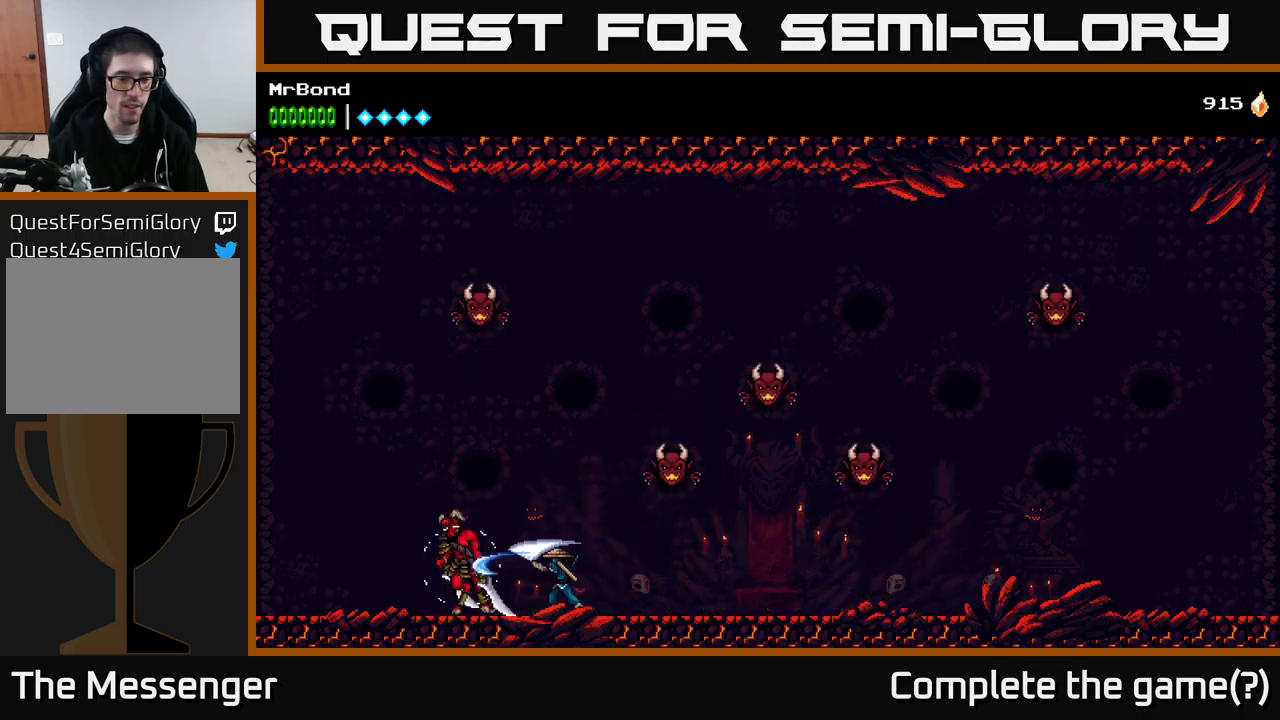
{"dt_ms": 500, "buttons": ["X", "DPAD_RIGHT"], "right_stick": "center", "events": [[67, "X", "up"], [100, "DPAD_RIGHT", "down"], [150, "A", "down"], [417, "X", "down"], [433, "A", "up"]]}
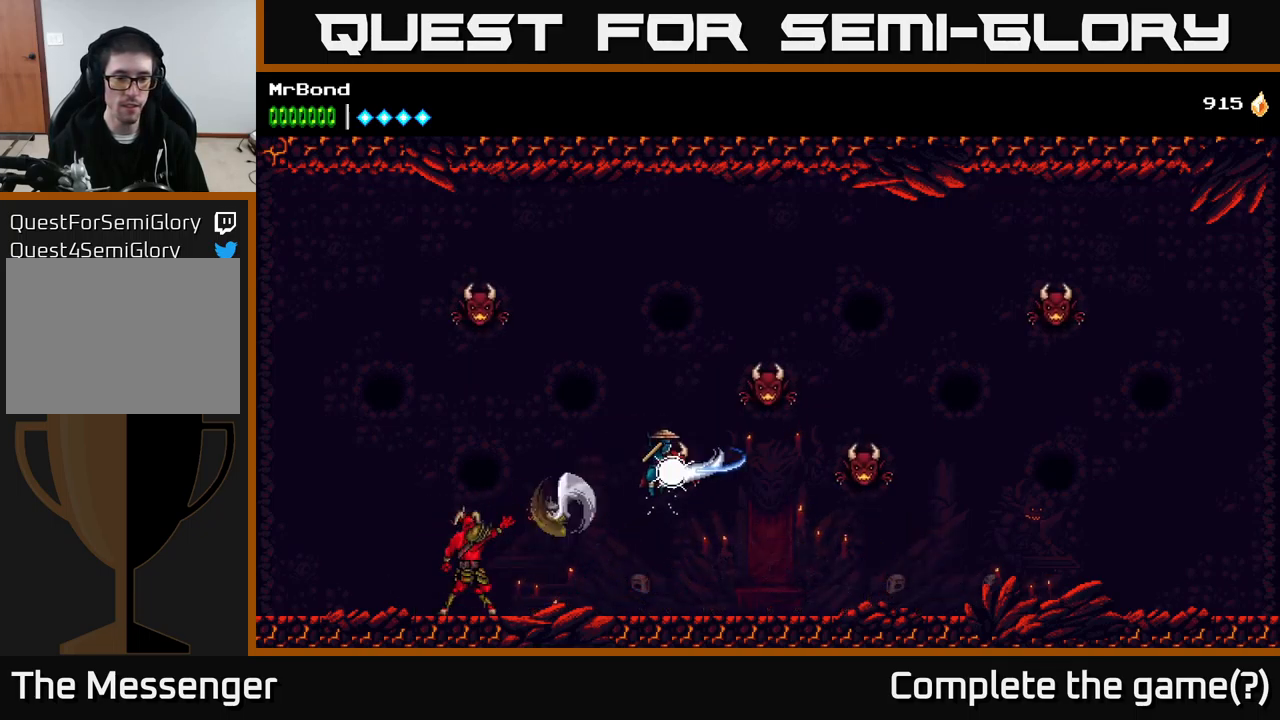
{"dt_ms": 500, "buttons": [], "right_stick": "center", "events": [[33, "X", "up"], [150, "A", "down"], [317, "X", "down"], [367, "A", "up"], [433, "X", "up"], [483, "DPAD_RIGHT", "up"]]}
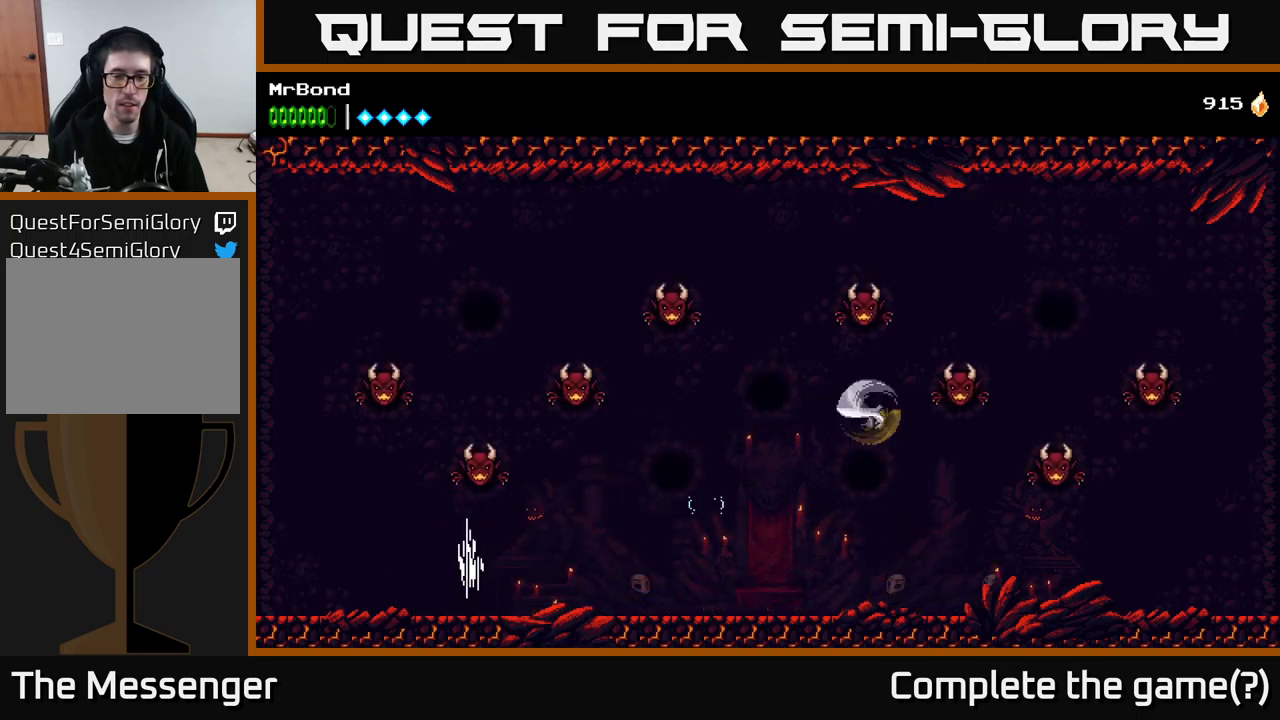
{"dt_ms": 500, "buttons": ["DPAD_RIGHT"], "right_stick": "center", "events": [[333, "DPAD_RIGHT", "down"]]}
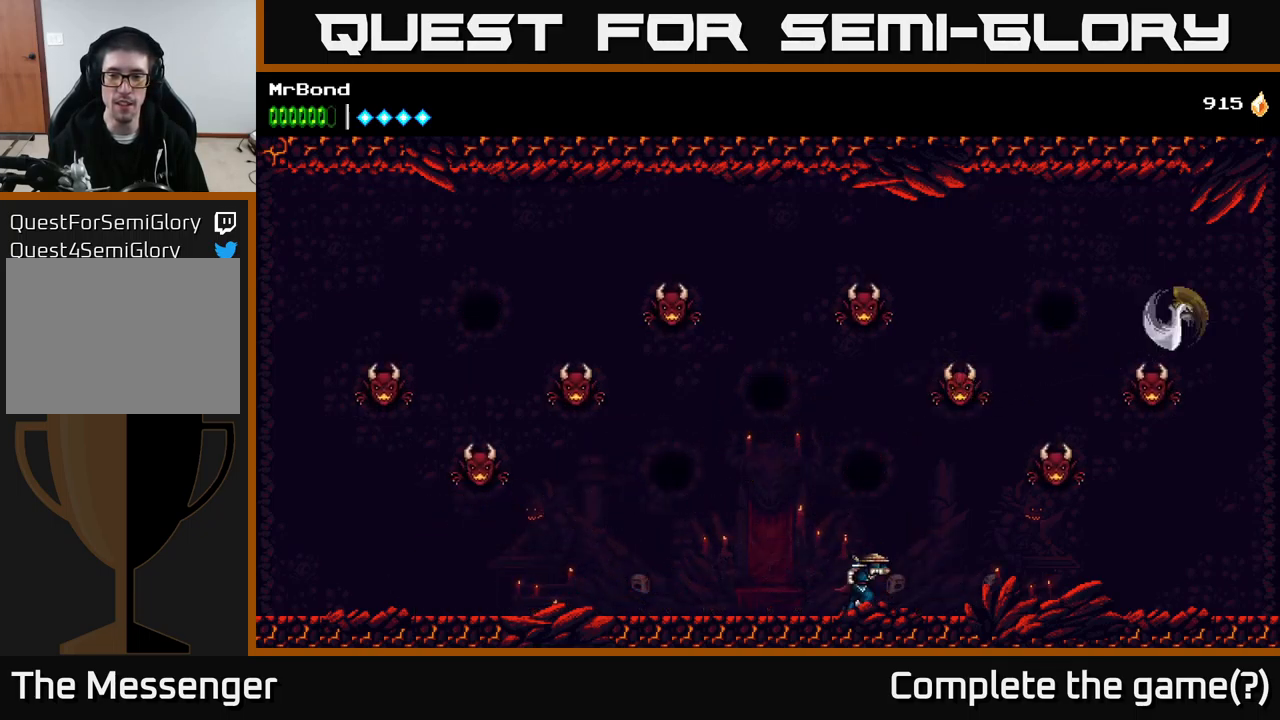
{"dt_ms": 499, "buttons": ["A", "X", "DPAD_RIGHT"], "right_stick": "center", "events": [[233, "A", "down"], [433, "X", "down"]]}
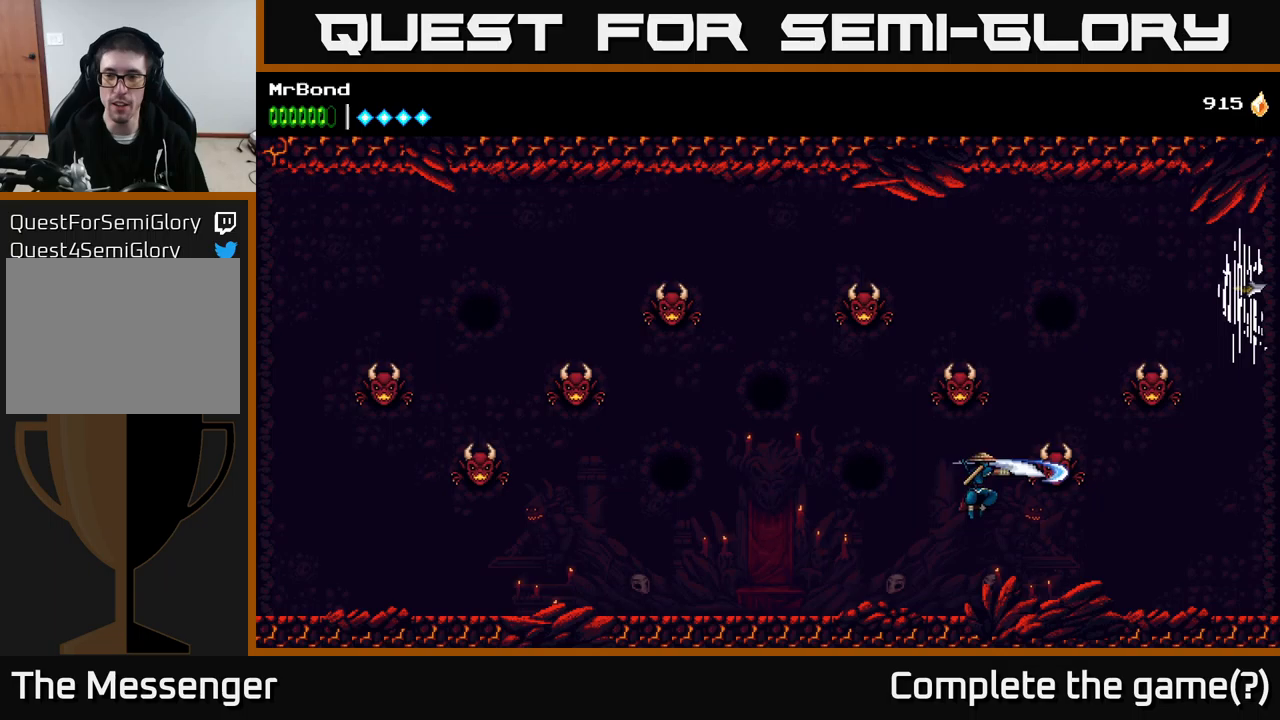
{"dt_ms": 500, "buttons": [], "right_stick": "center", "events": [[67, "A", "up"], [100, "X", "up"], [184, "A", "down"], [317, "X", "down"], [417, "A", "up"], [450, "X", "up"], [467, "DPAD_RIGHT", "up"]]}
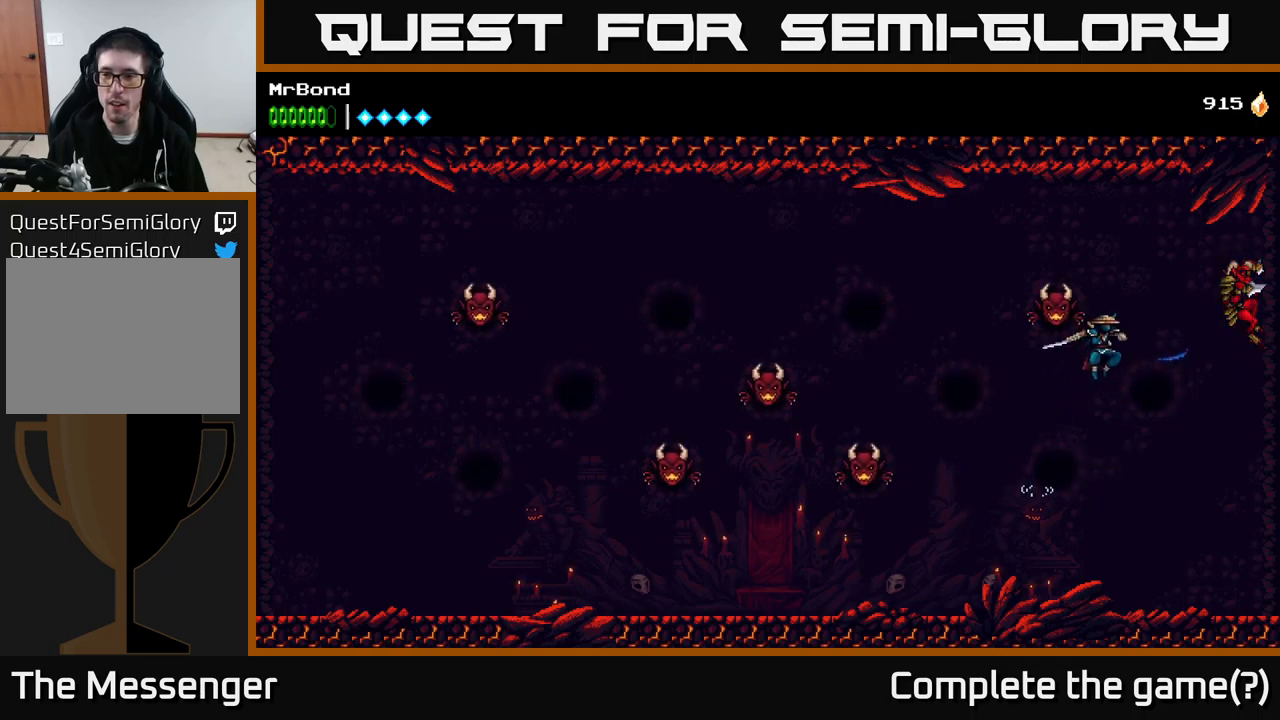
{"dt_ms": 500, "buttons": ["X"], "right_stick": "center", "events": [[17, "A", "down"], [100, "X", "down"], [117, "DPAD_RIGHT", "down"], [167, "A", "up"], [217, "X", "up"], [284, "DPAD_RIGHT", "up"], [384, "X", "down"]]}
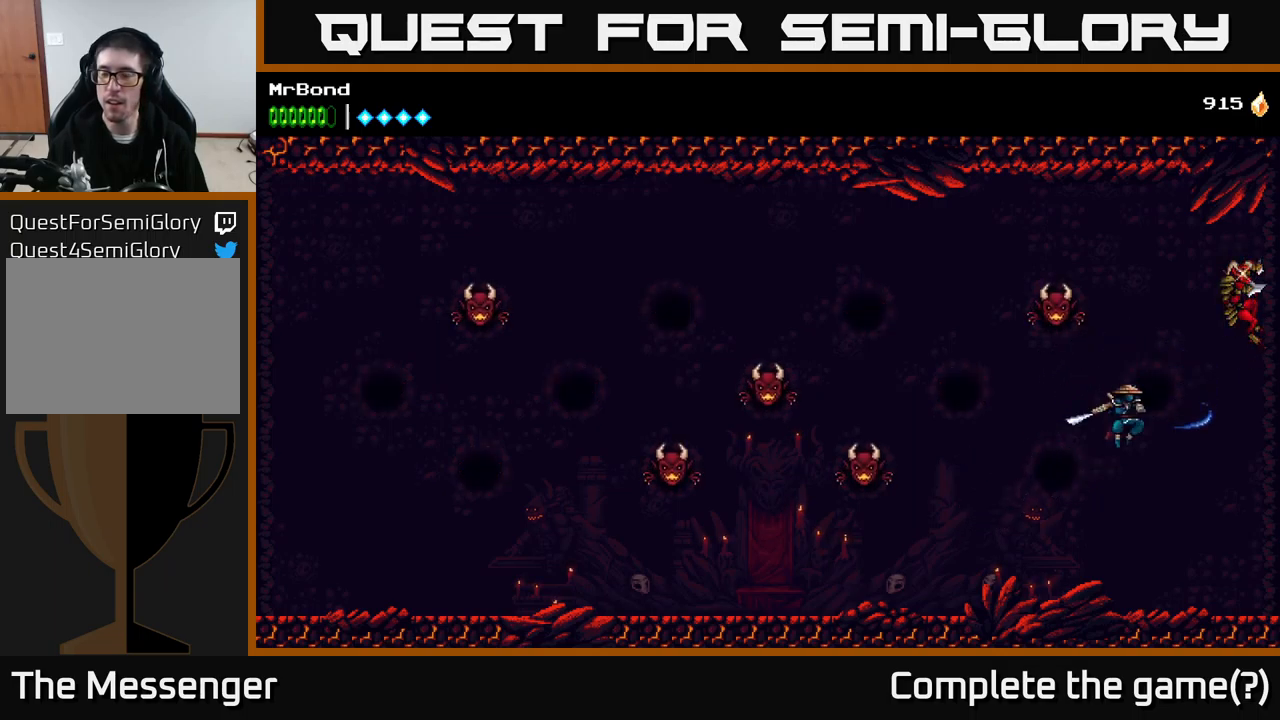
{"dt_ms": 500, "buttons": ["X"], "right_stick": "center", "events": [[17, "X", "up"], [234, "DPAD_LEFT", "down"], [417, "X", "down"], [484, "DPAD_LEFT", "up"]]}
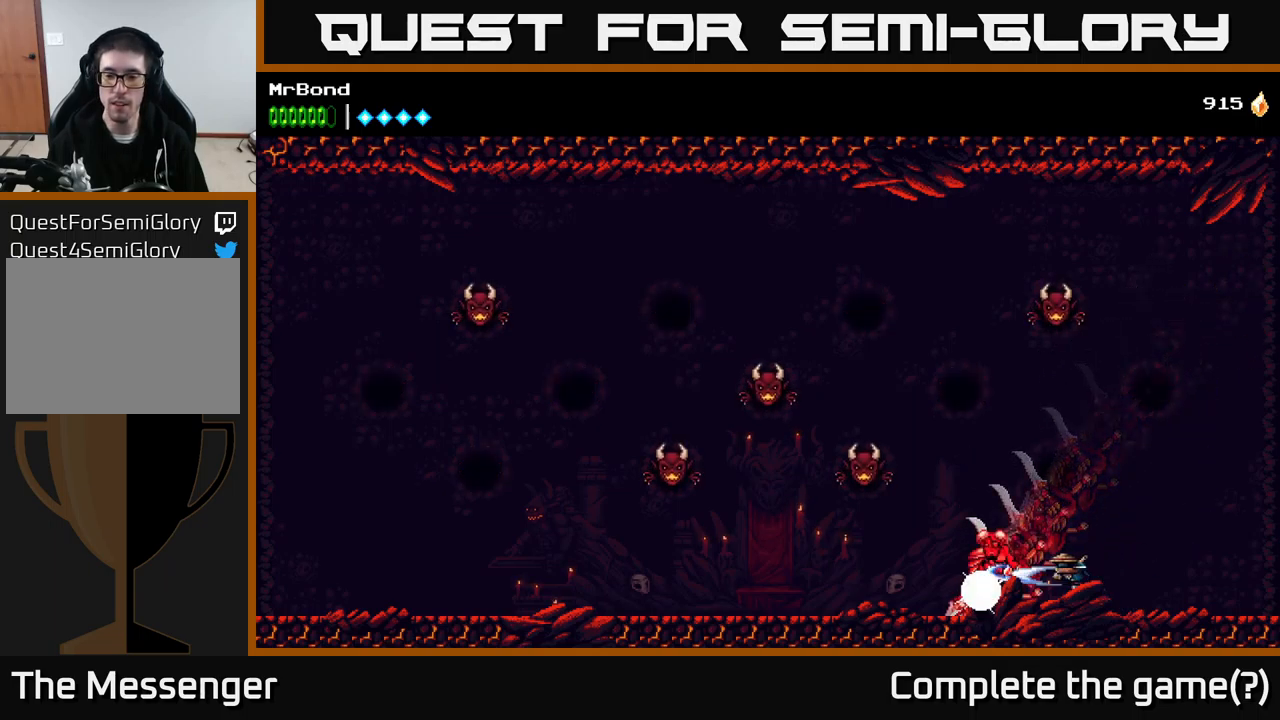
{"dt_ms": 500, "buttons": ["X"], "right_stick": "center", "events": [[67, "X", "up"], [167, "X", "down"], [284, "X", "up"], [400, "X", "down"]]}
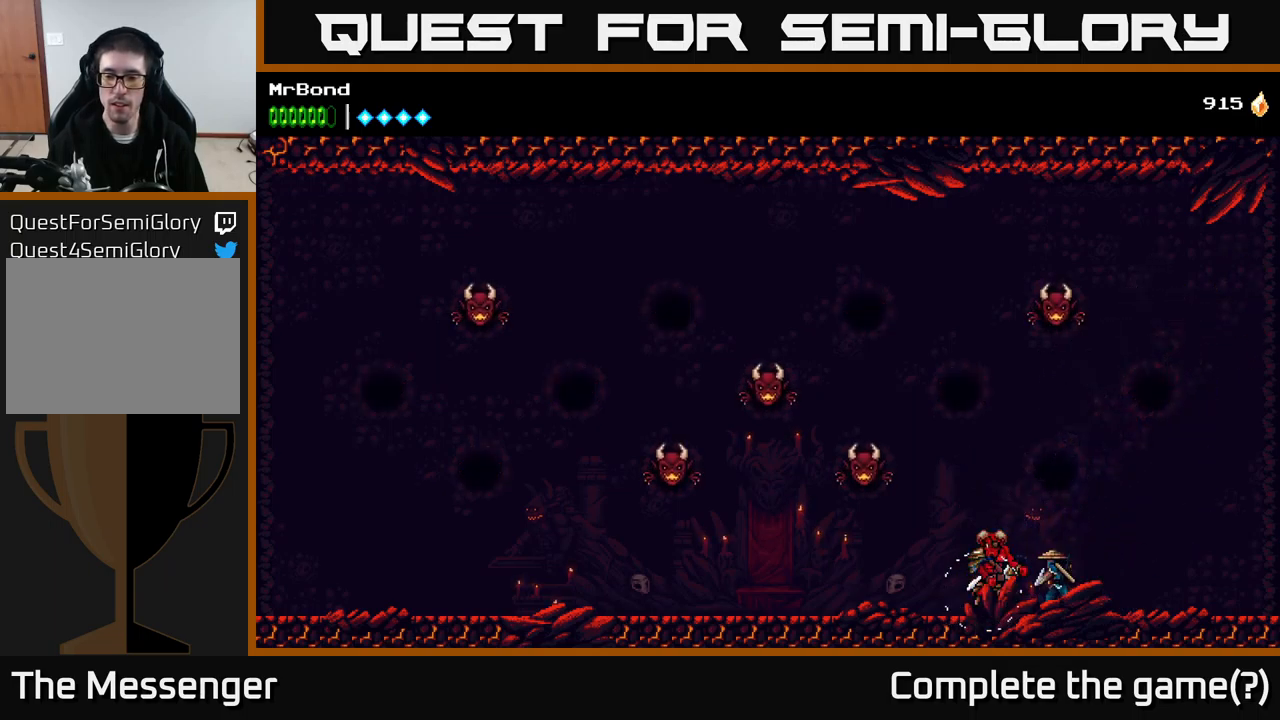
{"dt_ms": 500, "buttons": ["A"], "right_stick": "center", "events": [[34, "X", "up"], [134, "X", "down"], [200, "A", "down"], [217, "X", "up"]]}
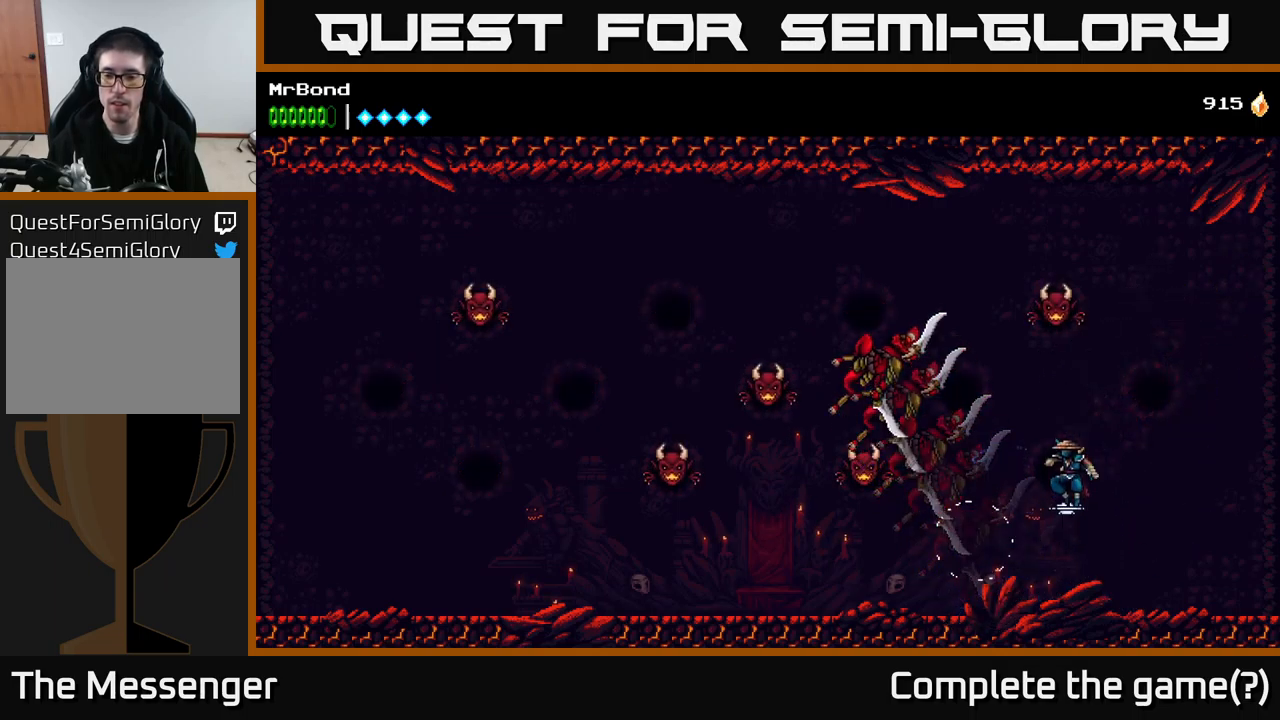
{"dt_ms": 500, "buttons": ["DPAD_LEFT"], "right_stick": "center", "events": [[50, "A", "up"], [84, "DPAD_LEFT", "down"], [200, "X", "down"], [384, "X", "up"]]}
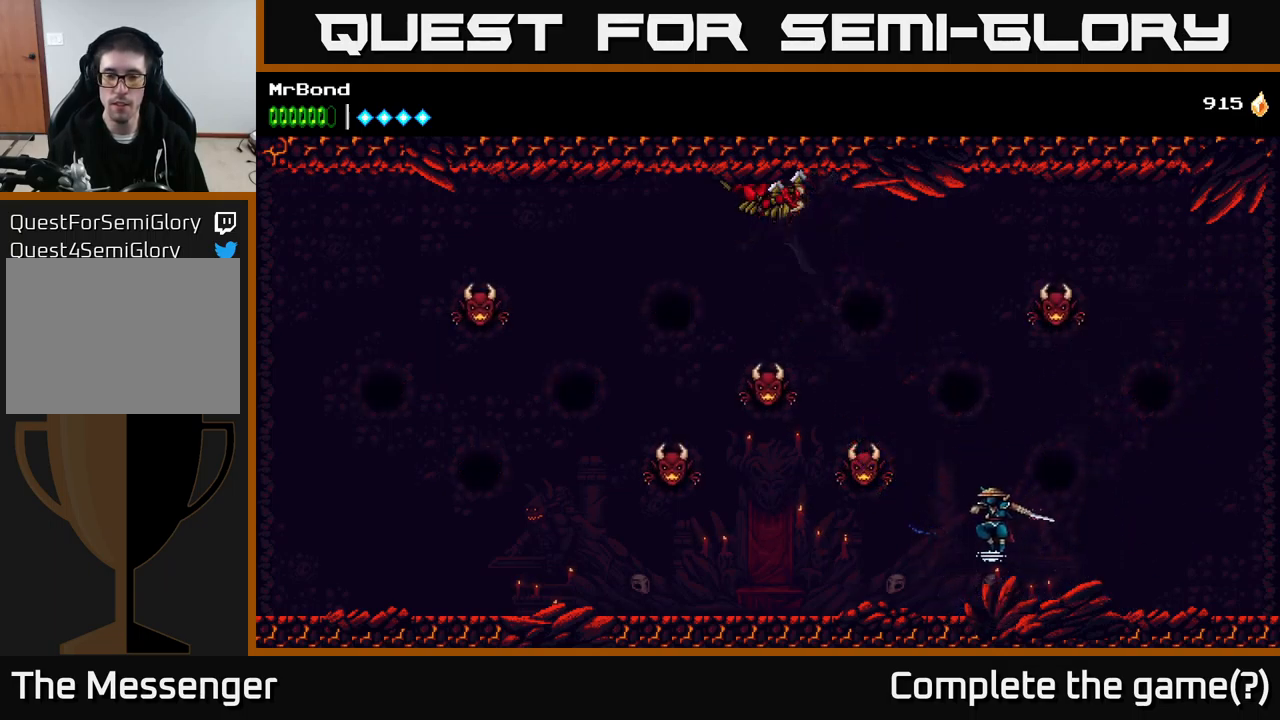
{"dt_ms": 500, "buttons": [], "right_stick": "center", "events": [[100, "DPAD_LEFT", "up"]]}
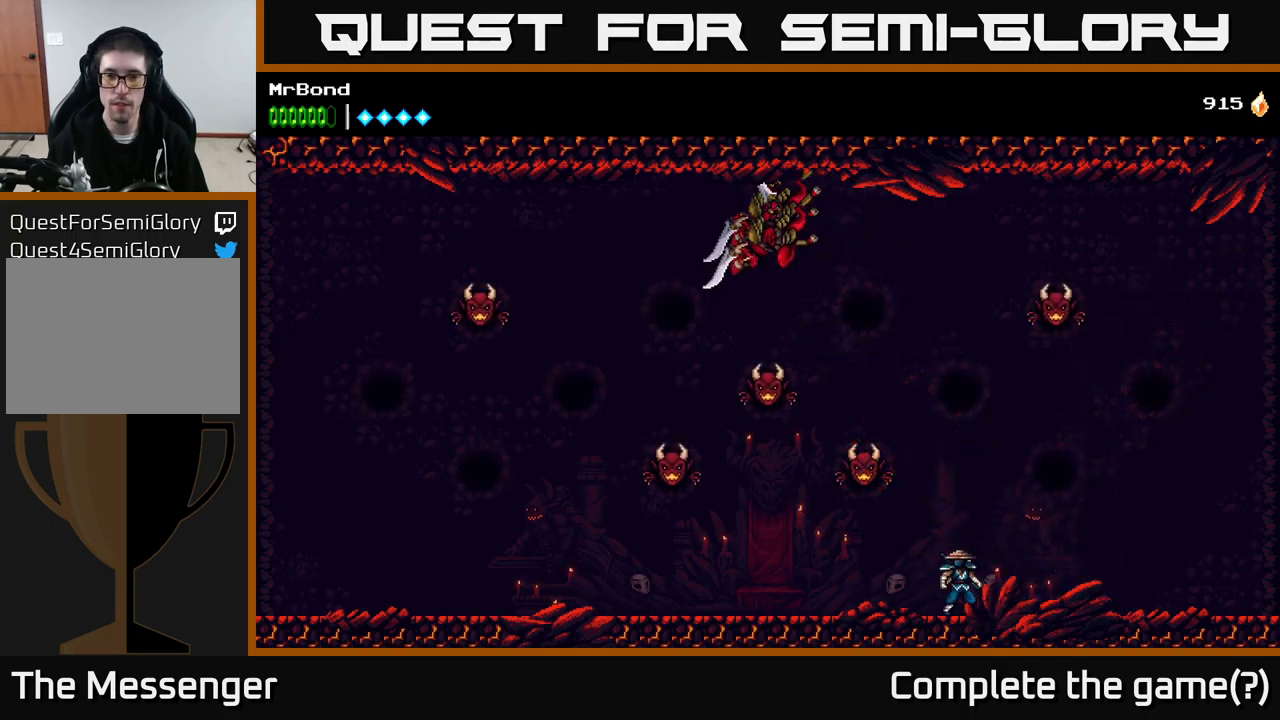
{"dt_ms": 500, "buttons": ["X"], "right_stick": "center", "events": [[34, "DPAD_LEFT", "down"], [234, "X", "down"], [350, "X", "up"], [434, "DPAD_LEFT", "up"], [467, "X", "down"]]}
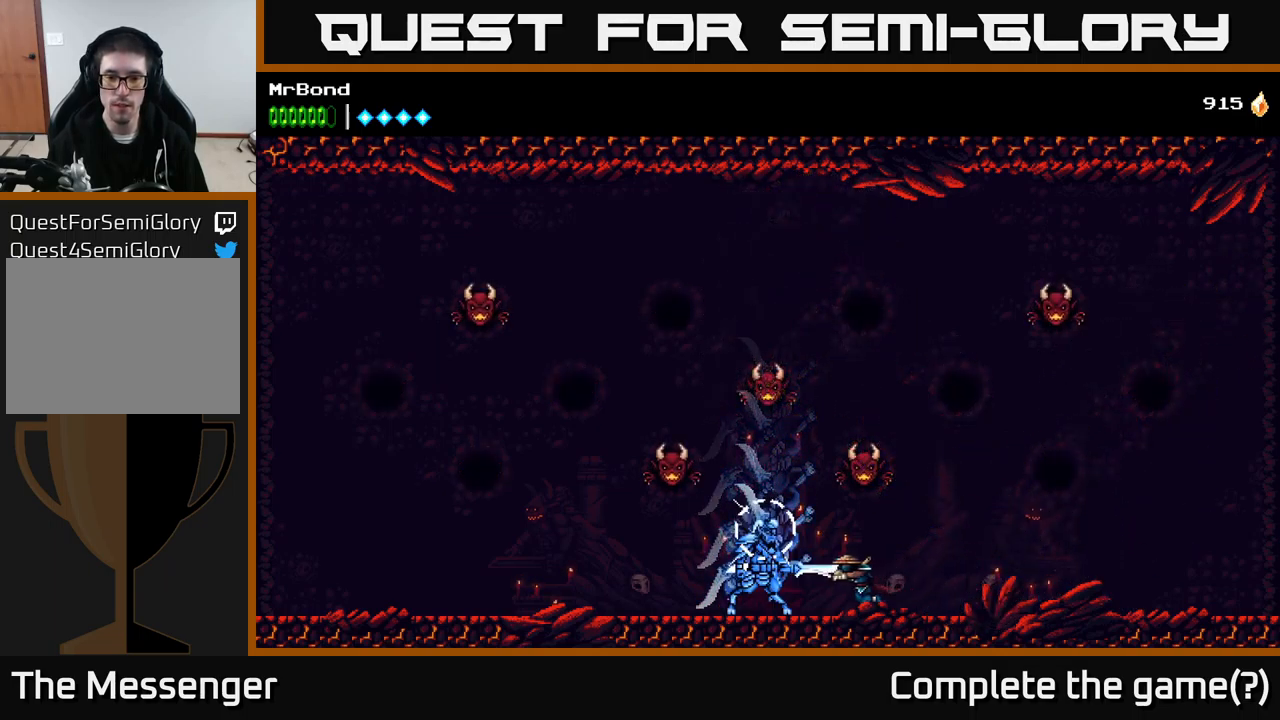
{"dt_ms": 500, "buttons": ["X"], "right_stick": "center", "events": [[100, "X", "up"], [217, "X", "down"], [384, "X", "up"], [467, "X", "down"]]}
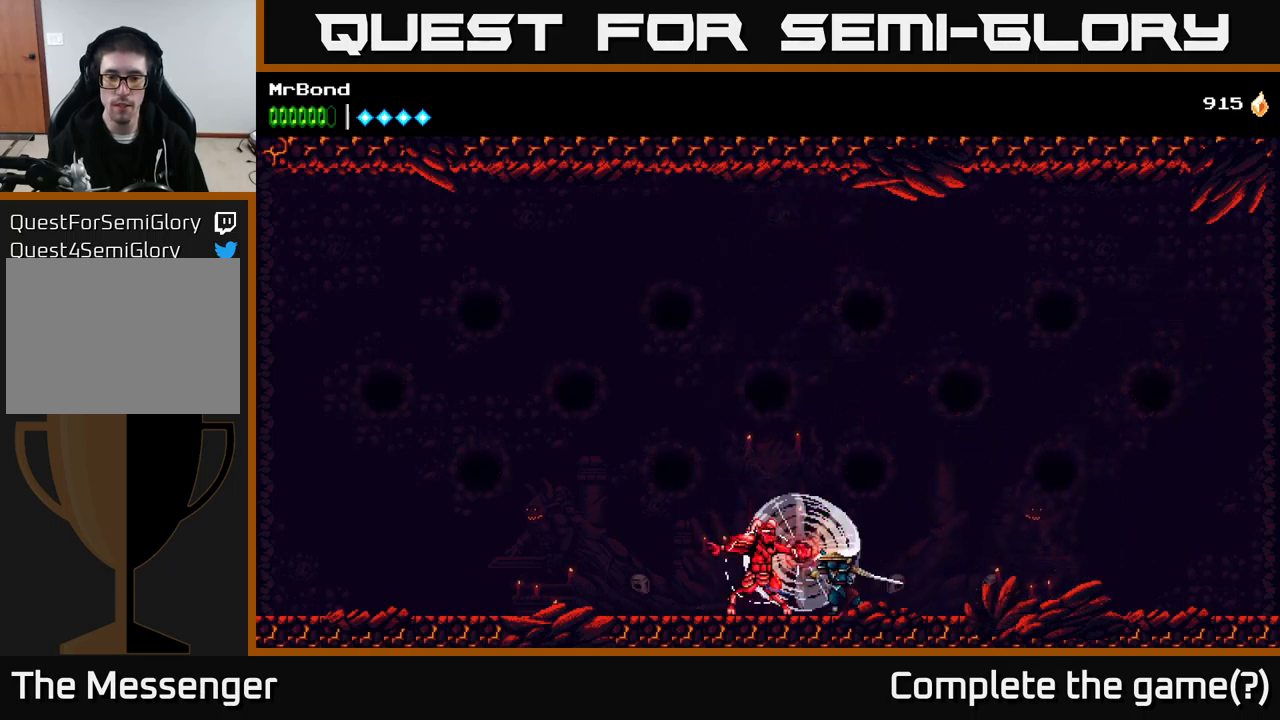
{"dt_ms": 500, "buttons": ["X"], "right_stick": "center", "events": [[117, "X", "up"], [200, "X", "down"], [384, "X", "up"], [450, "X", "down"]]}
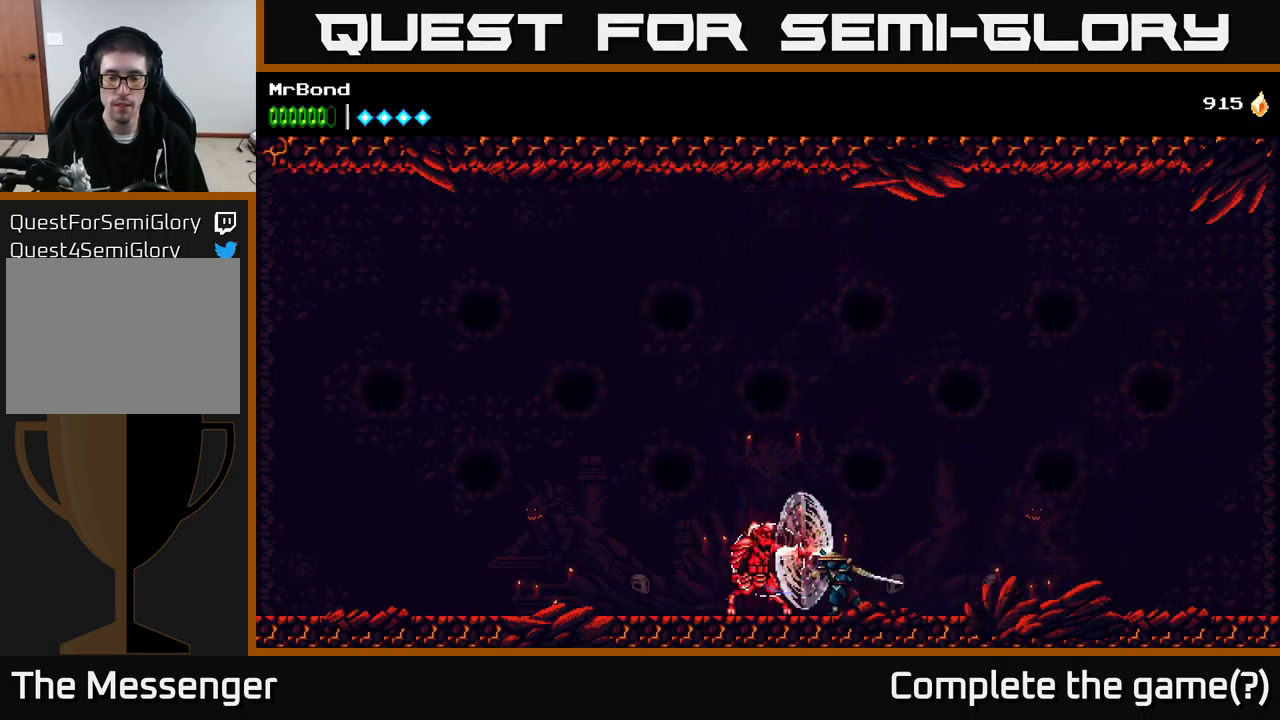
{"dt_ms": 501, "buttons": ["X"], "right_stick": "center", "events": [[101, "X", "up"], [234, "X", "down"], [367, "X", "up"], [451, "X", "down"]]}
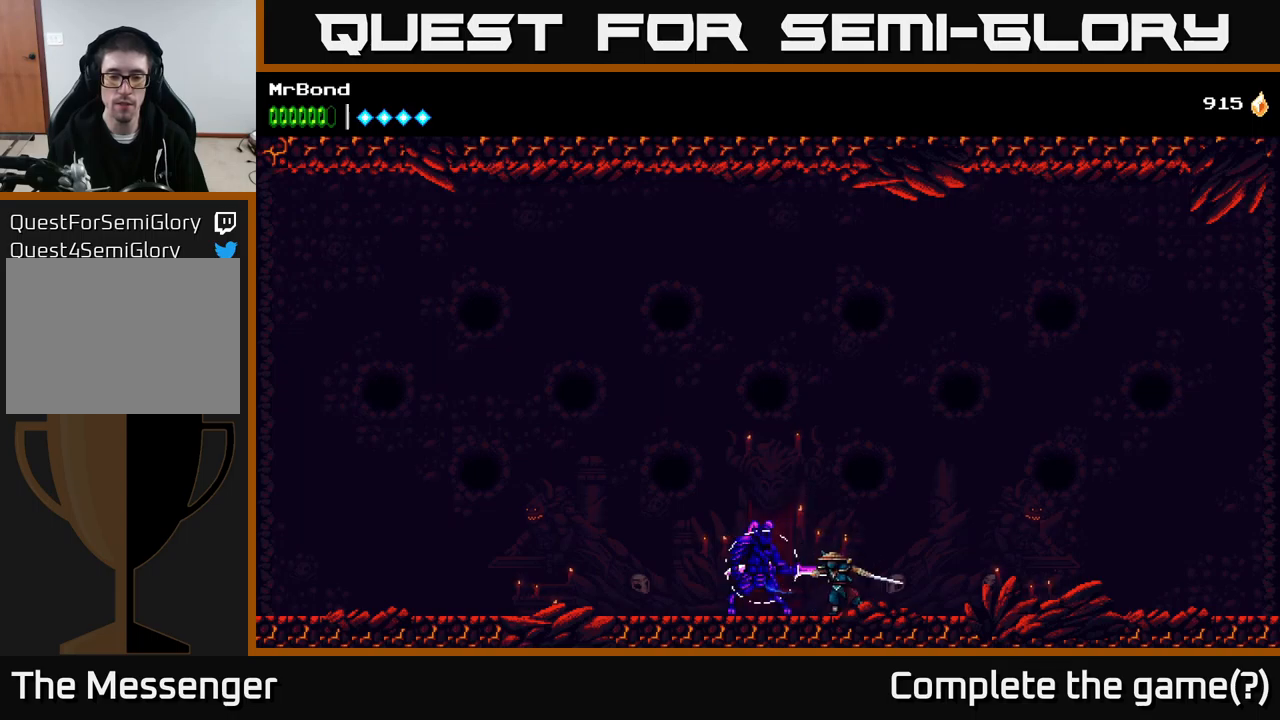
{"dt_ms": 500, "buttons": ["X"], "right_stick": "center", "events": [[133, "X", "up"], [216, "X", "down"], [400, "X", "up"], [500, "X", "down"]]}
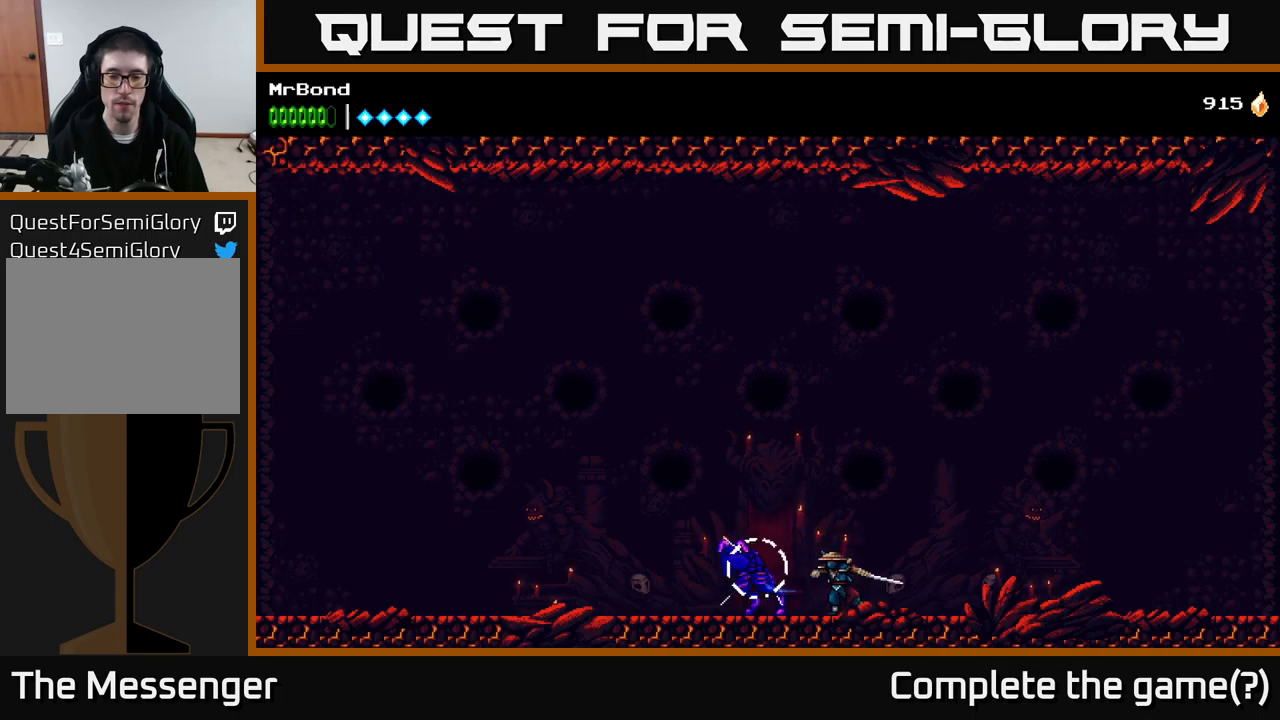
{"dt_ms": 500, "buttons": ["A", "DPAD_RIGHT"], "right_stick": "center", "events": [[133, "X", "up"], [266, "X", "down"], [300, "A", "down"], [316, "DPAD_RIGHT", "down"], [316, "X", "up"]]}
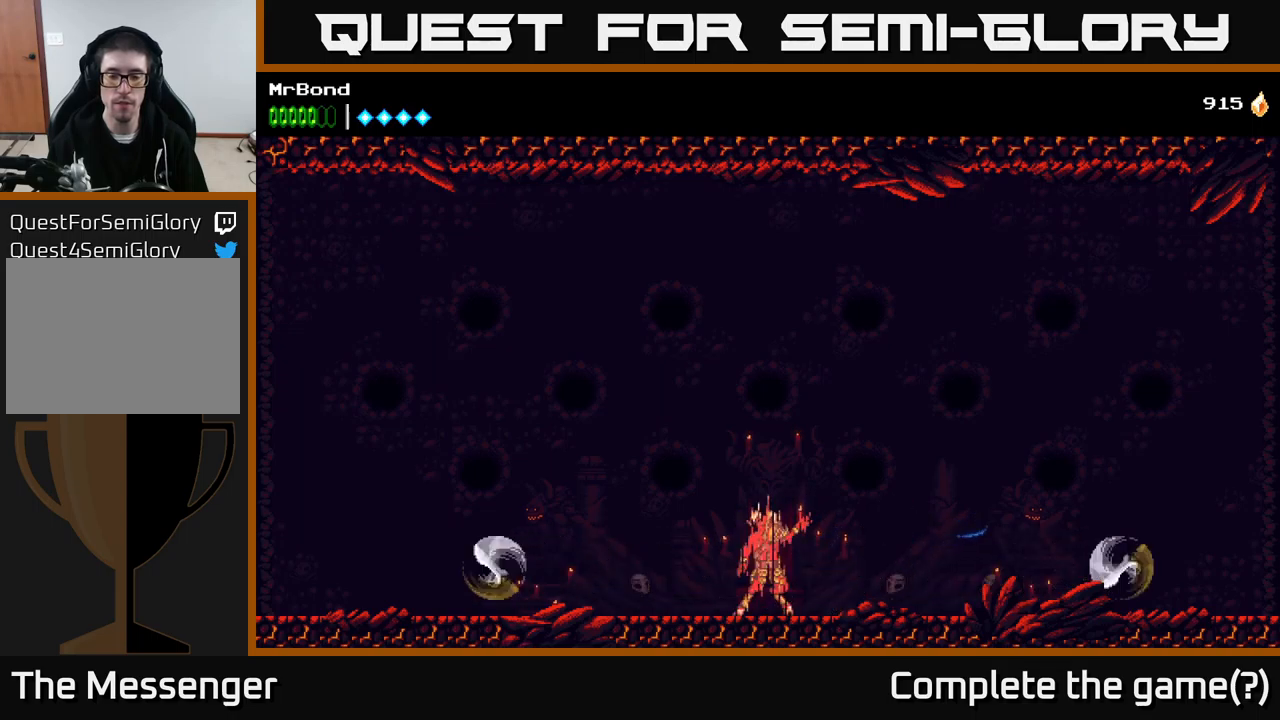
{"dt_ms": 500, "buttons": ["DPAD_LEFT"], "right_stick": "center", "events": [[83, "A", "up"], [133, "DPAD_RIGHT", "up"], [166, "DPAD_LEFT", "down"]]}
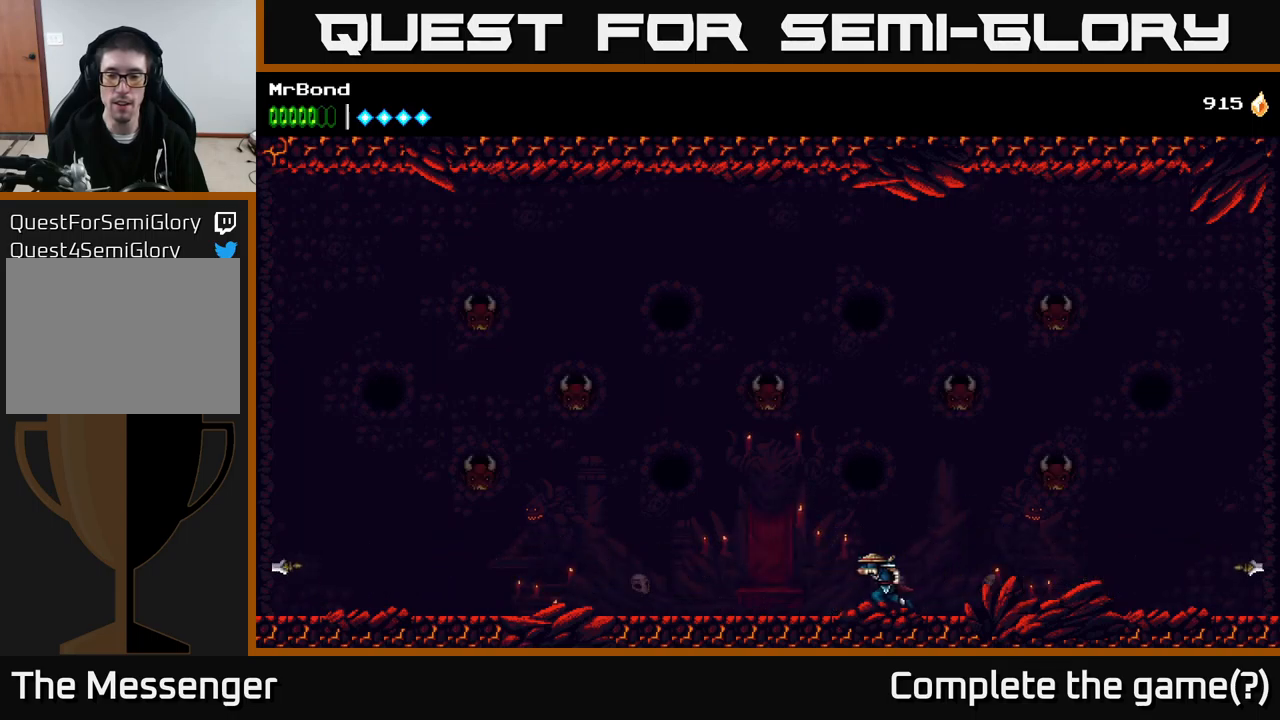
{"dt_ms": 500, "buttons": ["DPAD_LEFT"], "right_stick": "center", "events": []}
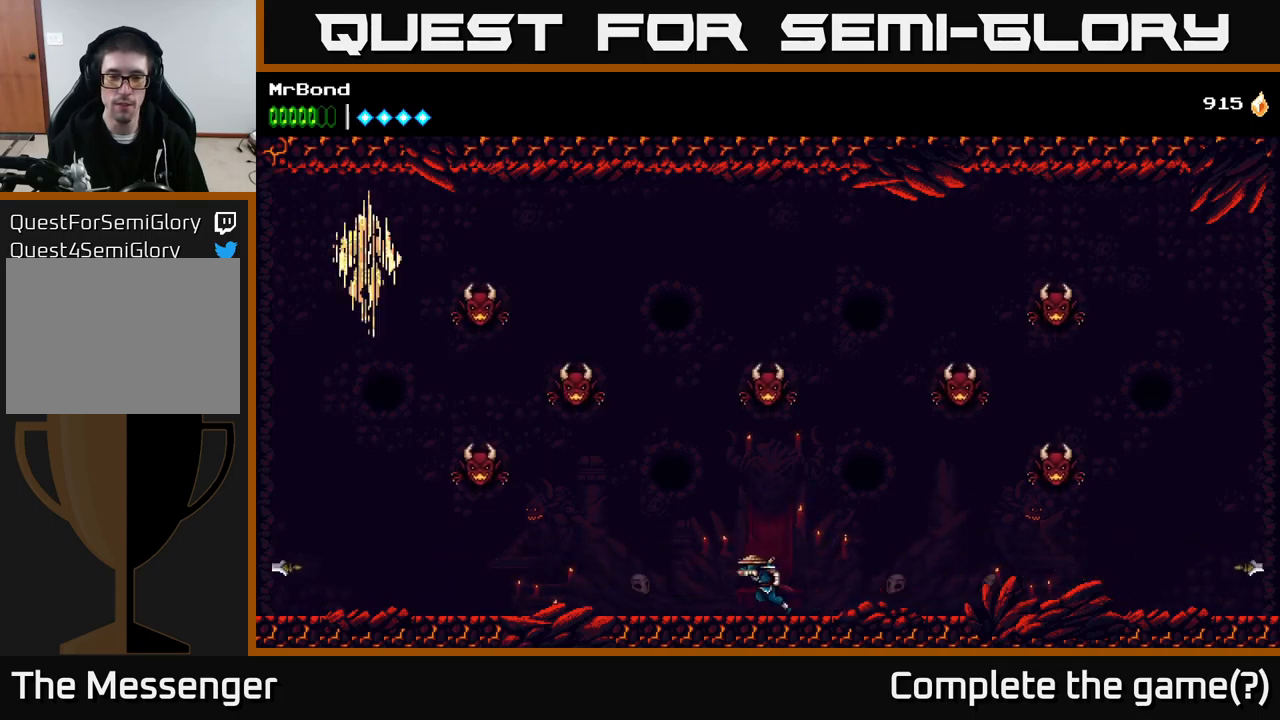
{"dt_ms": 500, "buttons": ["A", "DPAD_LEFT"], "right_stick": "center", "events": [[316, "A", "down"]]}
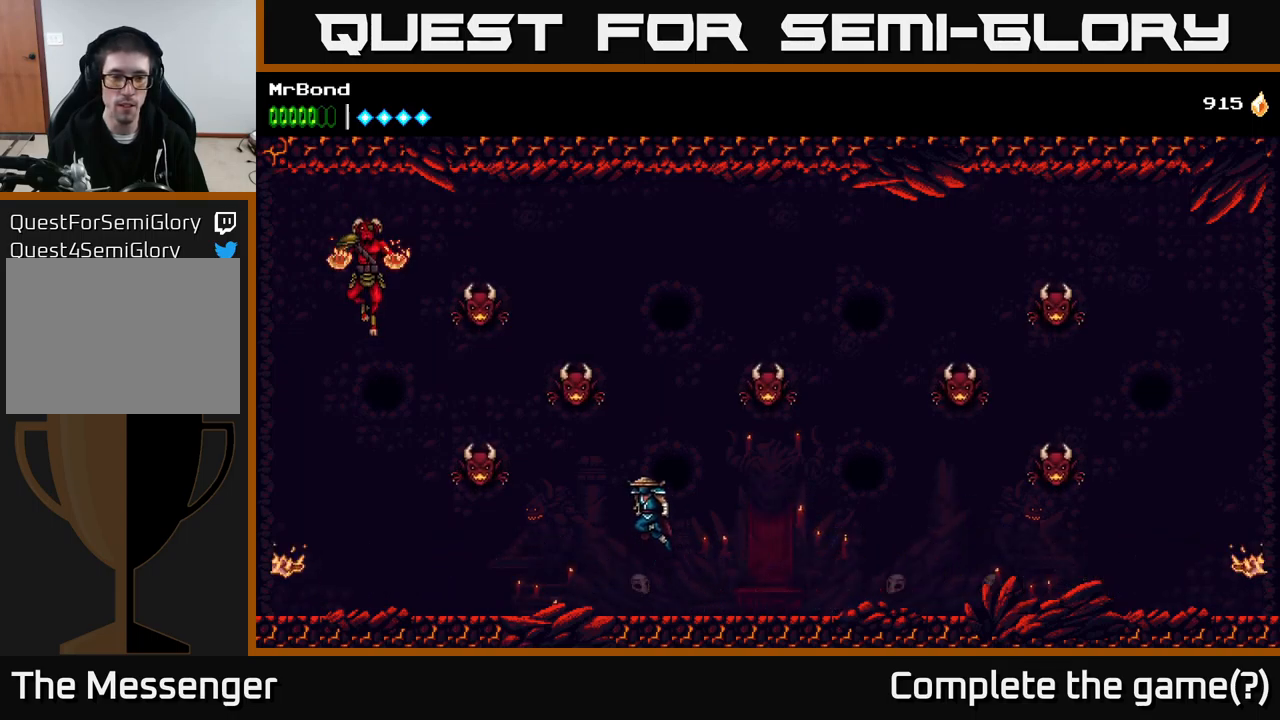
{"dt_ms": 500, "buttons": ["A"], "right_stick": "center", "events": [[216, "A", "up"], [316, "X", "down"], [416, "A", "down"], [433, "X", "up"], [450, "DPAD_LEFT", "up"]]}
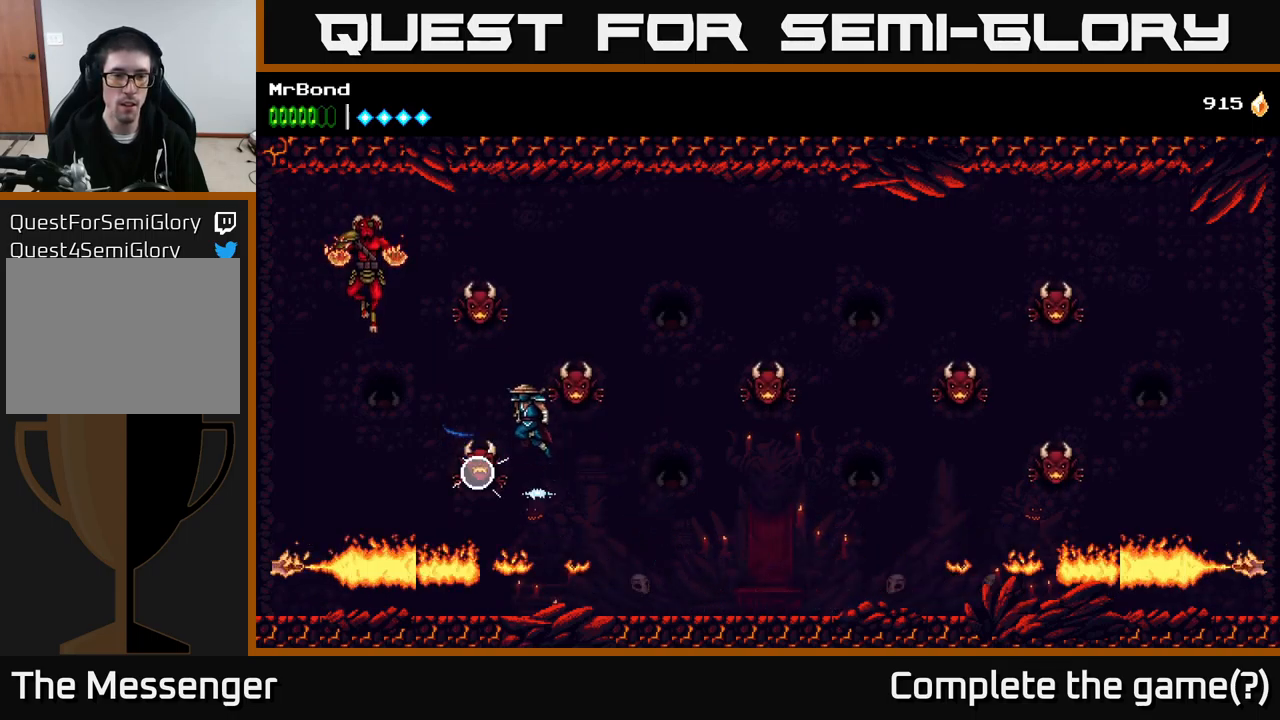
{"dt_ms": 500, "buttons": ["A", "DPAD_LEFT"], "right_stick": "center", "events": [[266, "A", "up"], [266, "X", "down"], [300, "DPAD_LEFT", "down"], [383, "X", "up"], [433, "A", "down"]]}